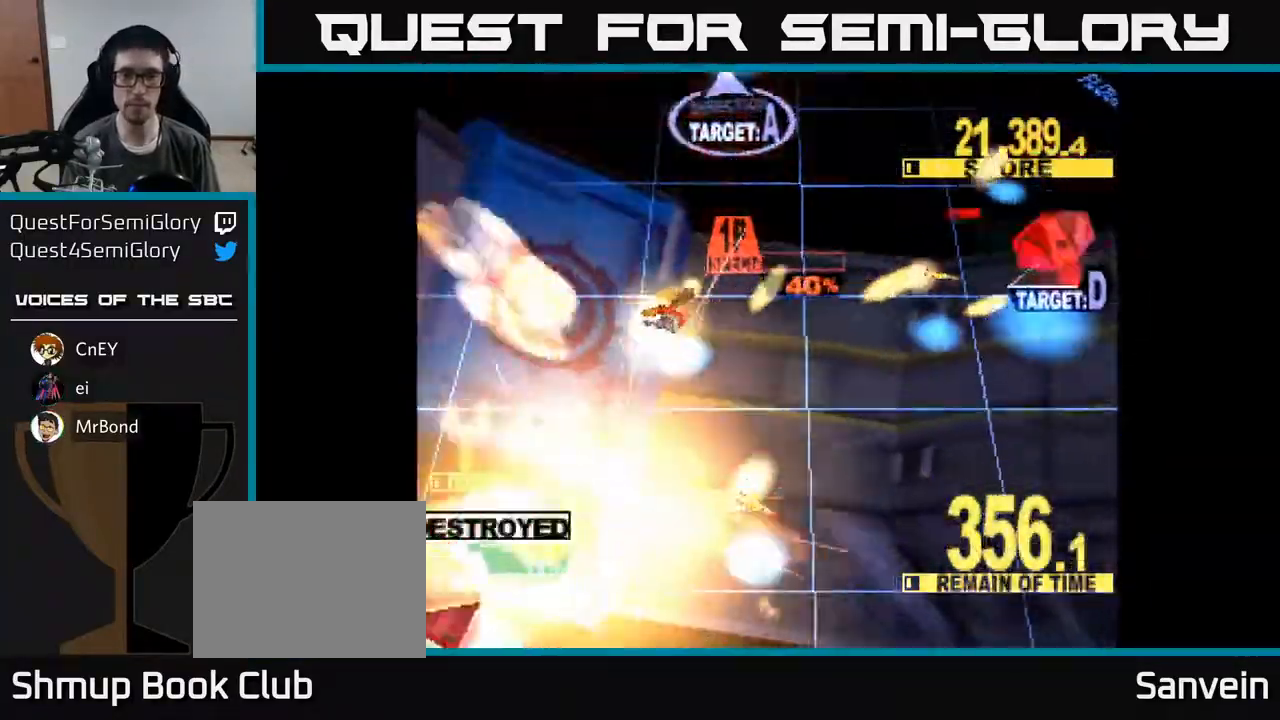
Gameplay with a controller (Xbox layout); each line is a JSON object with the inputs held at the frame after it. "events" lists button and stick changes between this image and that frame as [ms after this image, input, new state], when the widget could be followed in between. Not read: left_stick.
{"buttons": ["X", "DPAD_UP", "DPAD_RIGHT"], "right_stick": "center", "events": [[300, "DPAD_UP", "down"], [317, "DPAD_LEFT", "up"], [400, "DPAD_RIGHT", "down"]]}
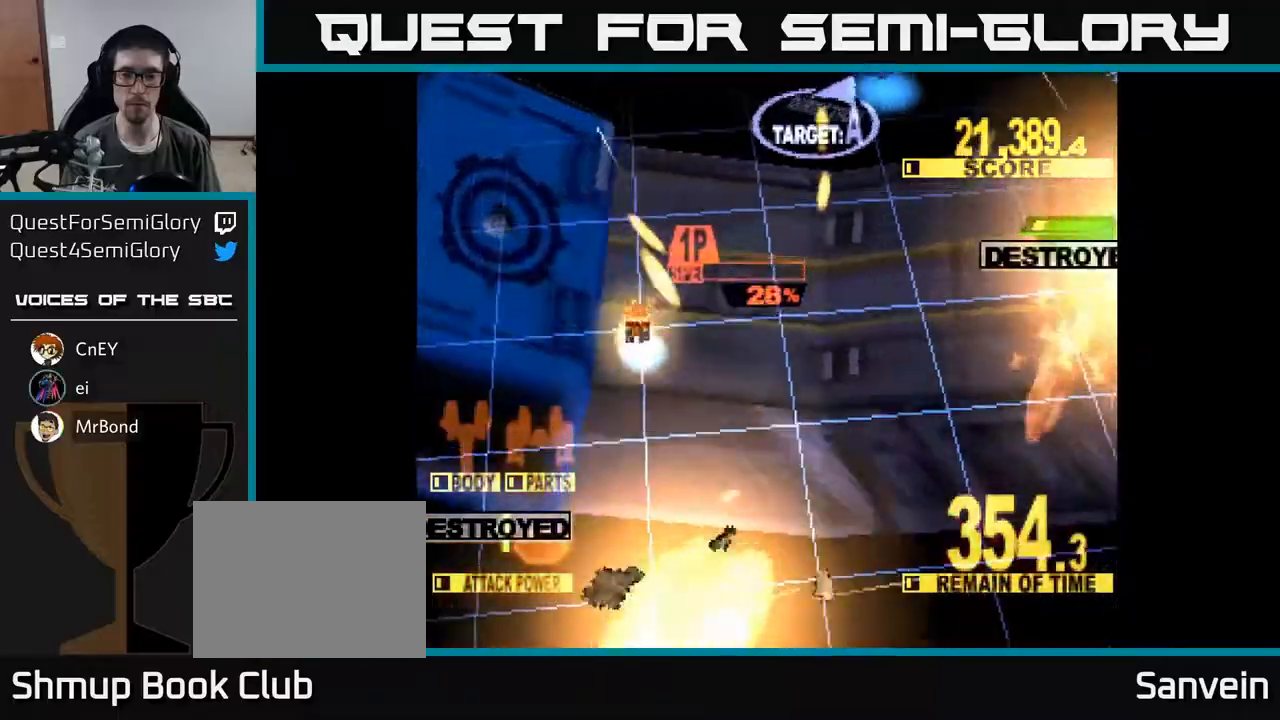
{"buttons": ["X", "DPAD_UP", "DPAD_RIGHT"], "right_stick": "center", "events": []}
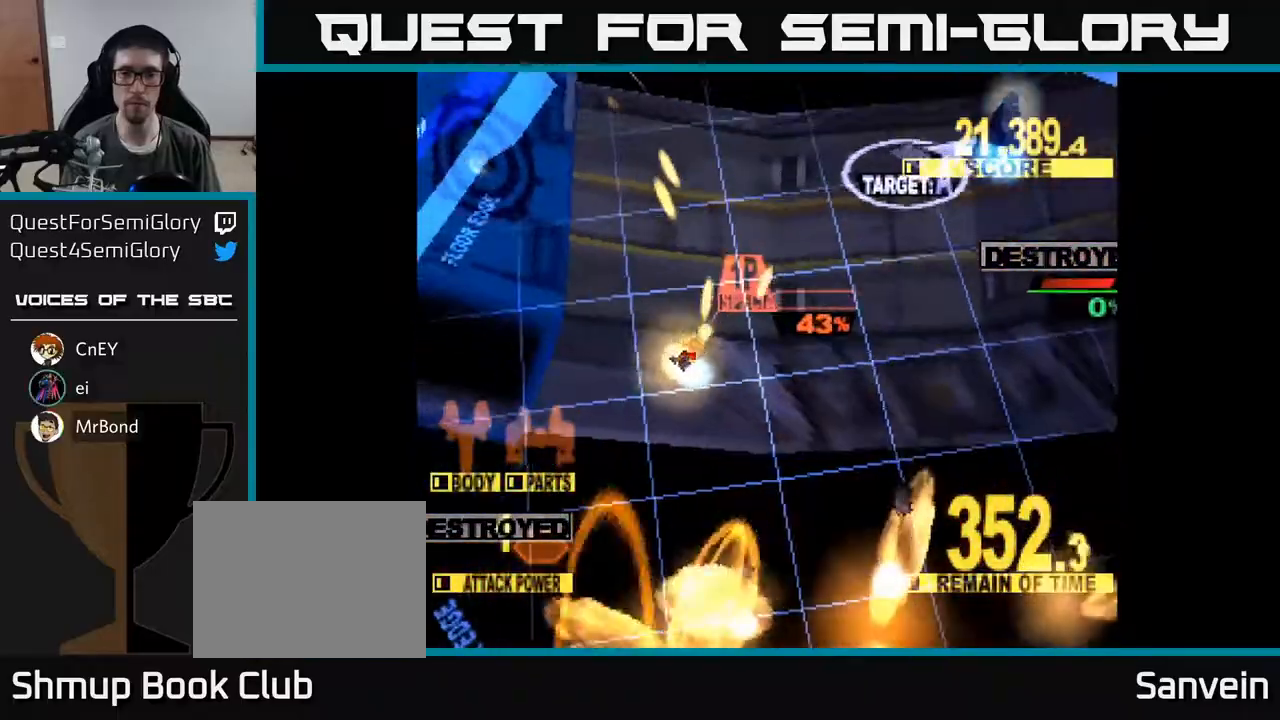
{"buttons": ["X", "DPAD_RIGHT"], "right_stick": "center", "events": [[133, "X", "up"], [150, "DPAD_UP", "up"], [233, "X", "down"]]}
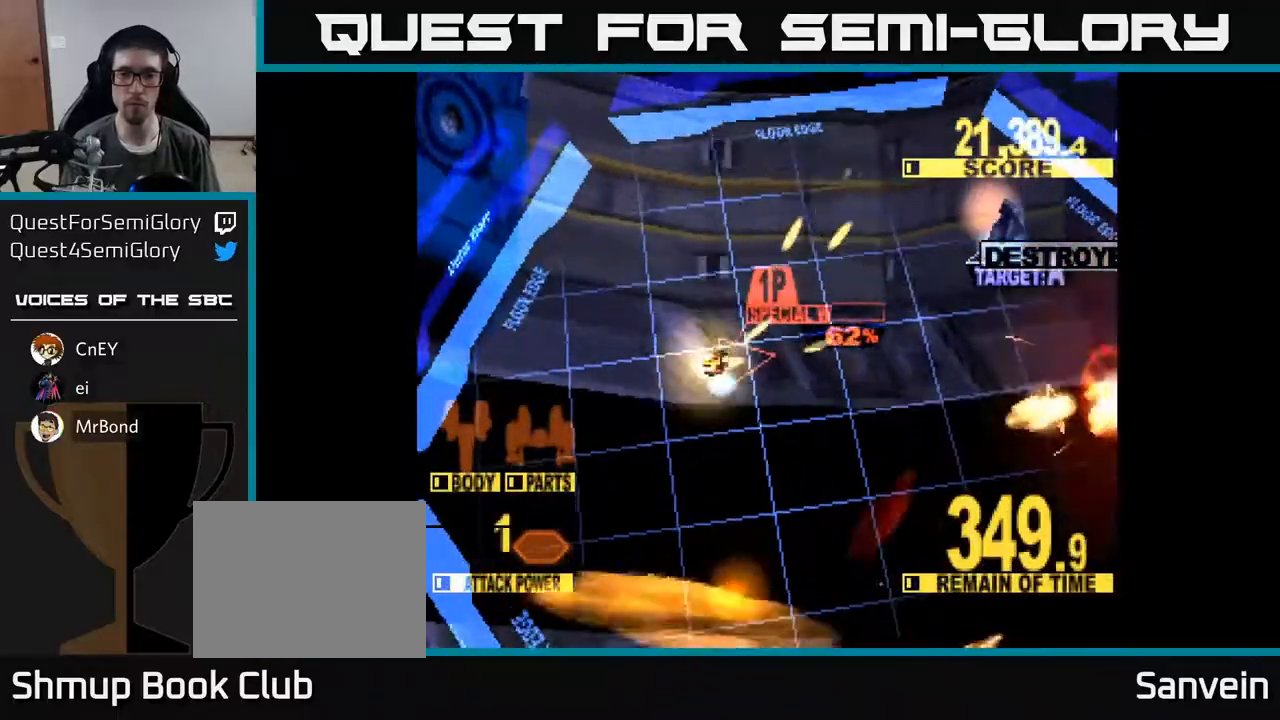
{"buttons": ["DPAD_DOWN", "DPAD_RIGHT"], "right_stick": "center", "events": [[383, "DPAD_DOWN", "down"], [433, "X", "up"]]}
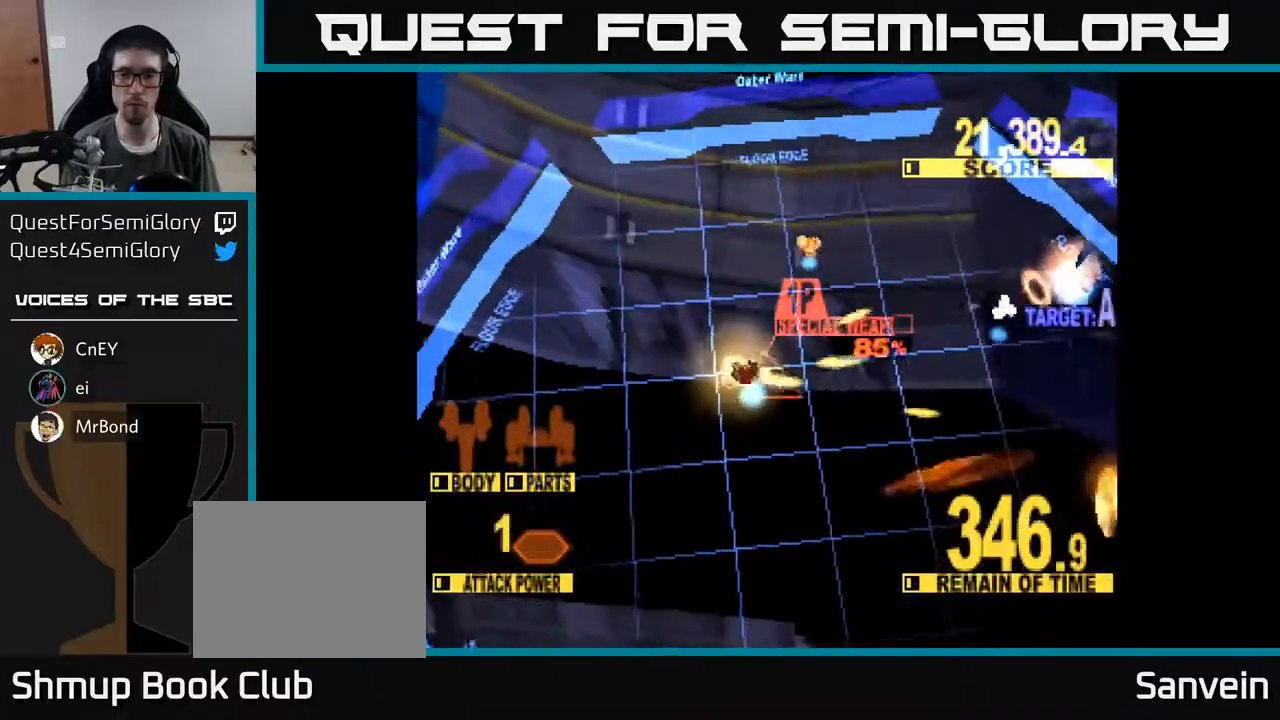
{"buttons": ["X", "DPAD_UP"], "right_stick": "center", "events": [[67, "DPAD_DOWN", "up"], [317, "X", "down"], [350, "DPAD_DOWN", "down"], [450, "DPAD_DOWN", "up"], [483, "DPAD_RIGHT", "up"], [483, "DPAD_UP", "down"]]}
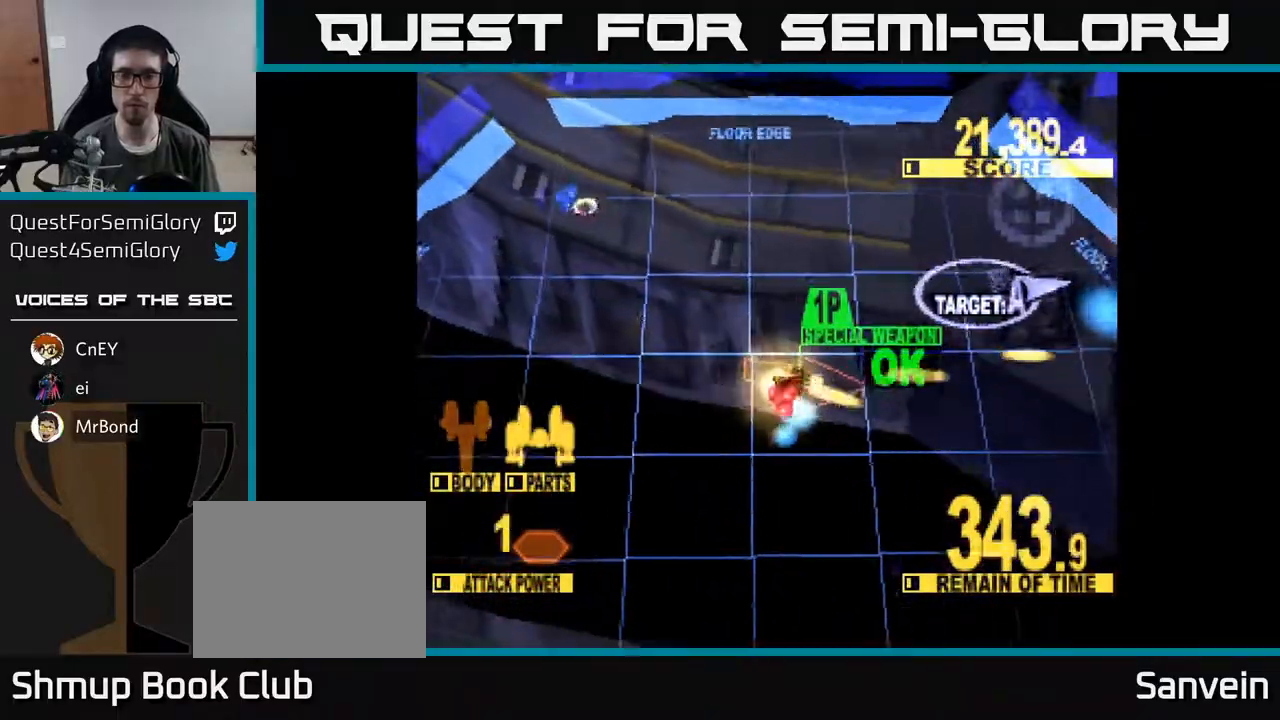
{"buttons": ["X", "DPAD_DOWN", "DPAD_RIGHT"], "right_stick": "center", "events": [[150, "DPAD_RIGHT", "down"], [167, "DPAD_UP", "up"], [500, "DPAD_DOWN", "down"]]}
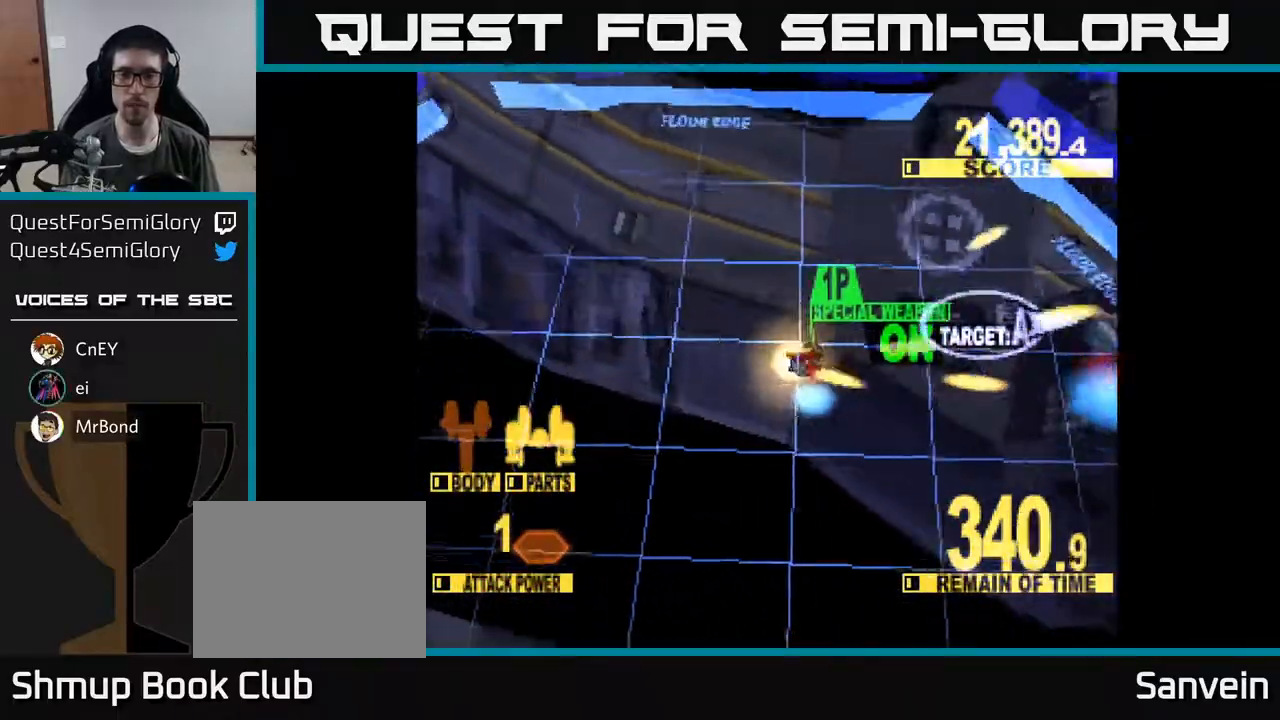
{"buttons": ["X", "DPAD_RIGHT"], "right_stick": "center", "events": [[350, "DPAD_DOWN", "up"]]}
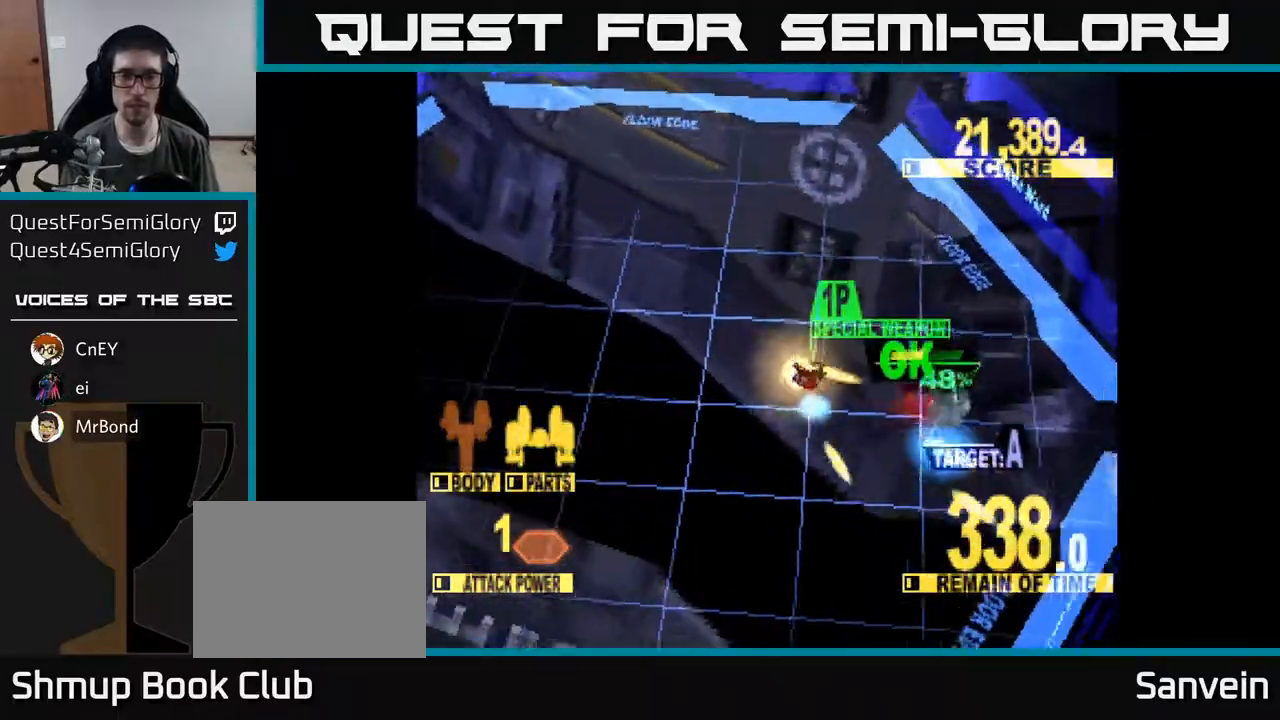
{"buttons": ["X", "DPAD_DOWN", "DPAD_RIGHT"], "right_stick": "center", "events": [[67, "DPAD_DOWN", "down"]]}
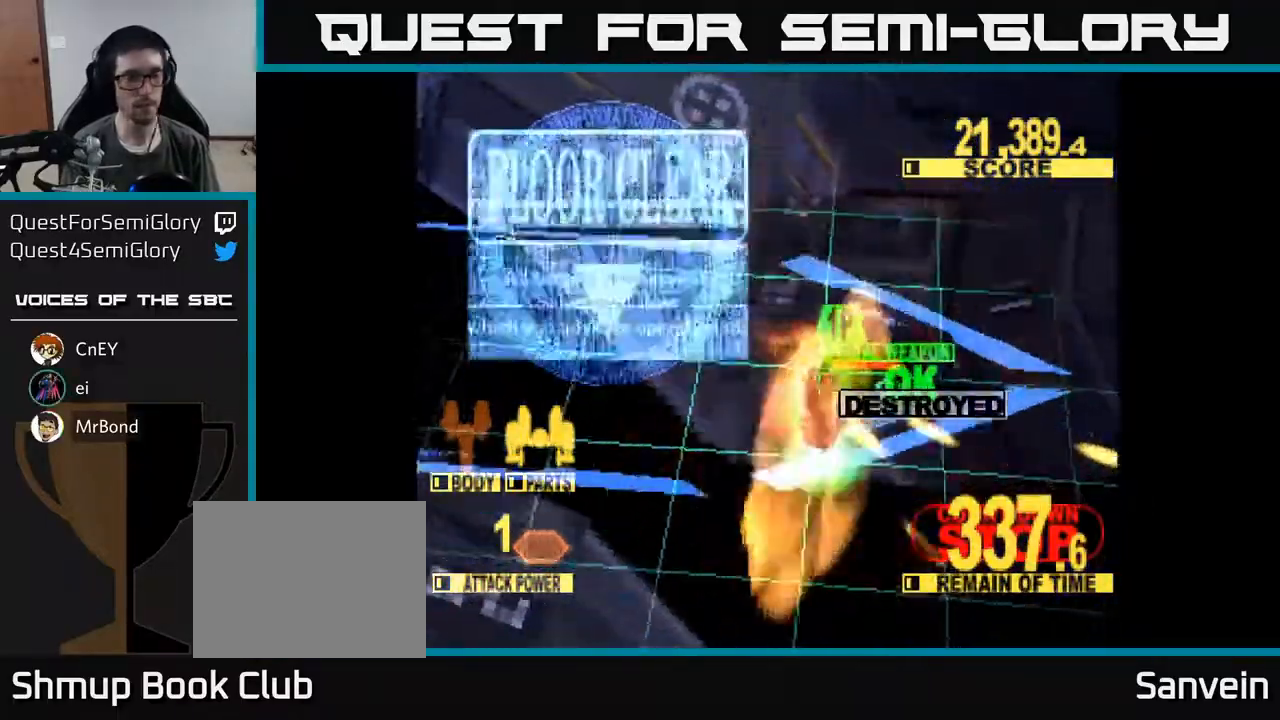
{"buttons": ["X", "DPAD_DOWN"], "right_stick": "center", "events": [[50, "DPAD_RIGHT", "up"]]}
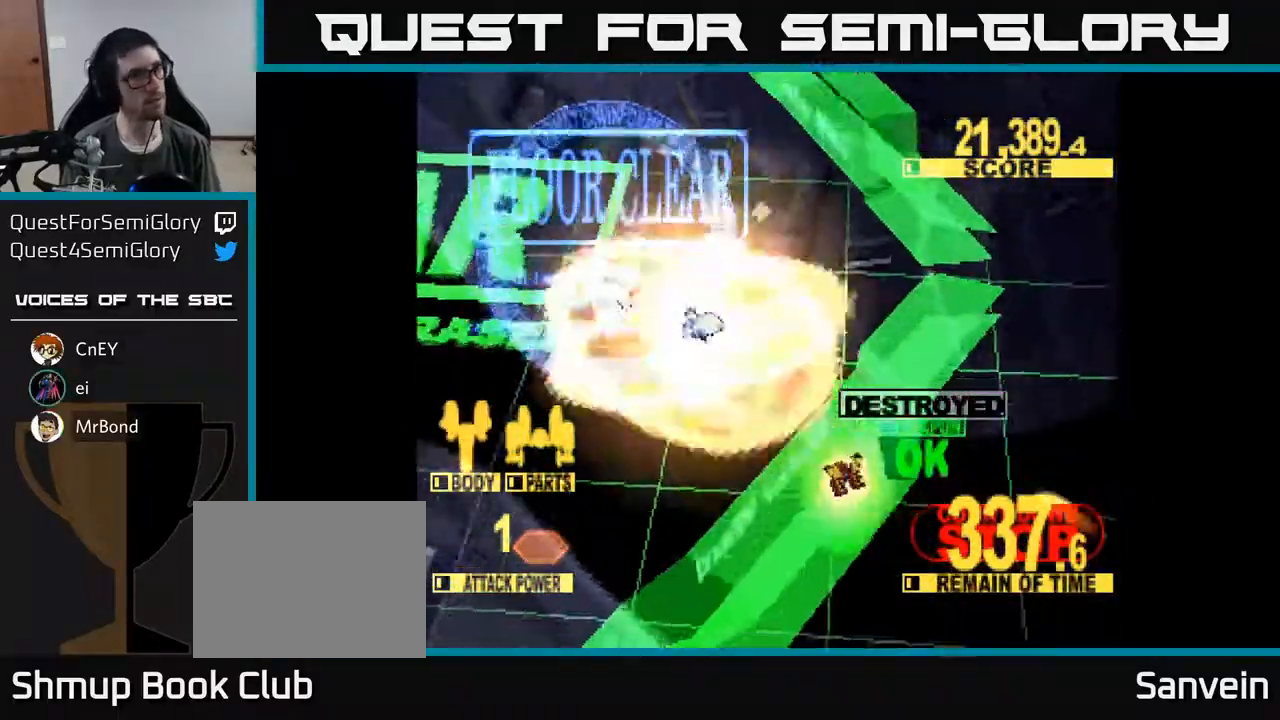
{"buttons": ["X"], "right_stick": "center", "events": [[17, "X", "up"], [50, "DPAD_DOWN", "up"], [150, "X", "down"]]}
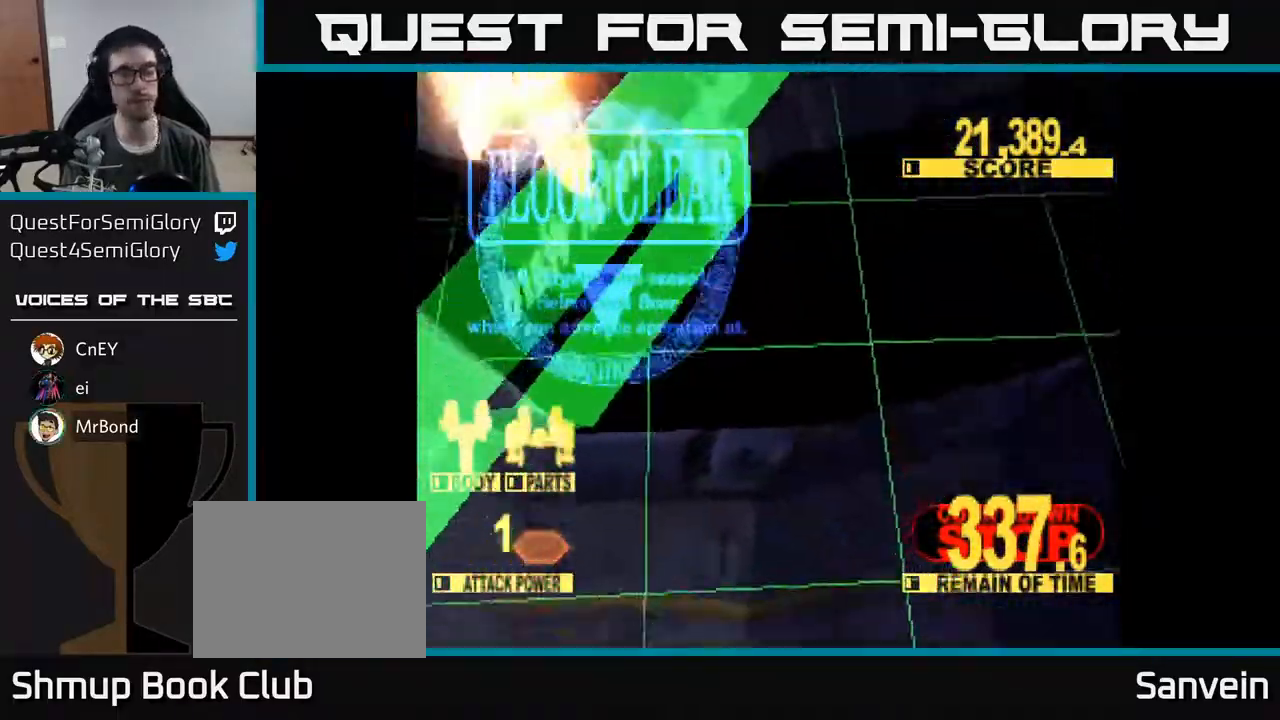
{"buttons": ["A", "X"], "right_stick": "center", "events": [[150, "X", "up"], [383, "X", "down"], [500, "A", "down"]]}
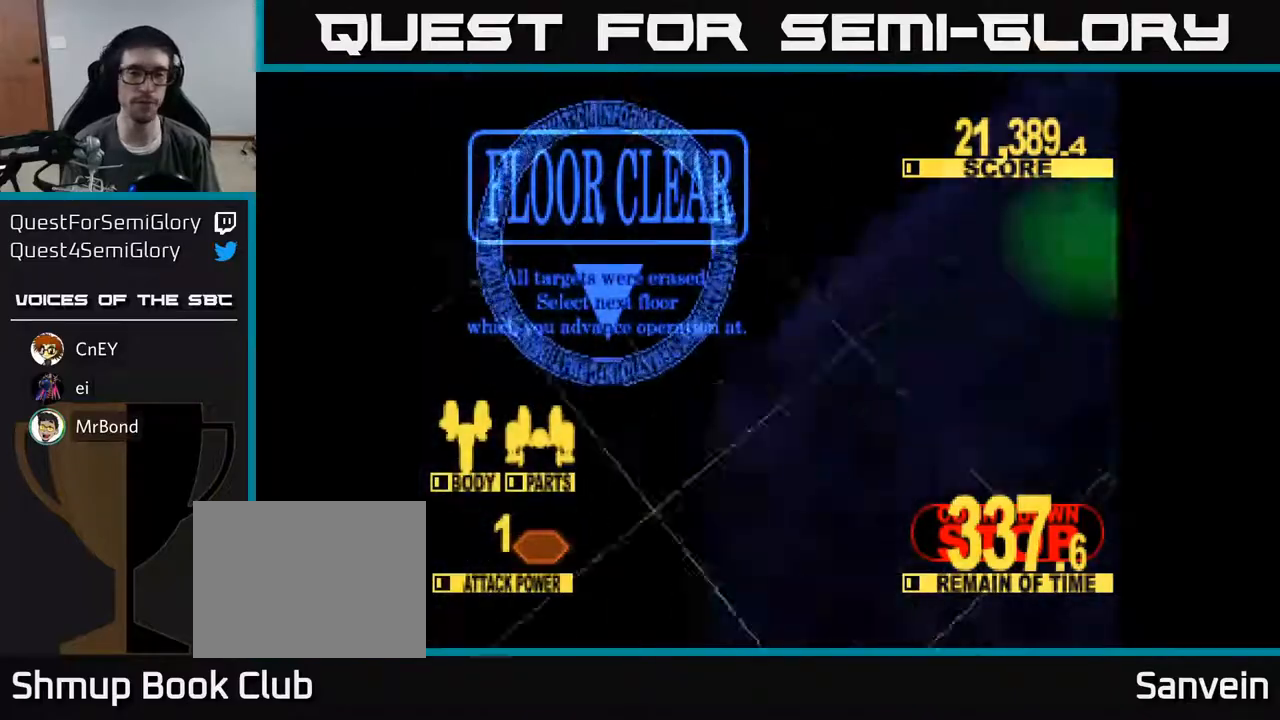
{"buttons": ["A", "X"], "right_stick": "center", "events": [[33, "X", "up"], [117, "X", "down"], [150, "A", "up"], [267, "A", "down"], [283, "X", "up"], [350, "X", "down"], [383, "A", "up"], [500, "A", "down"]]}
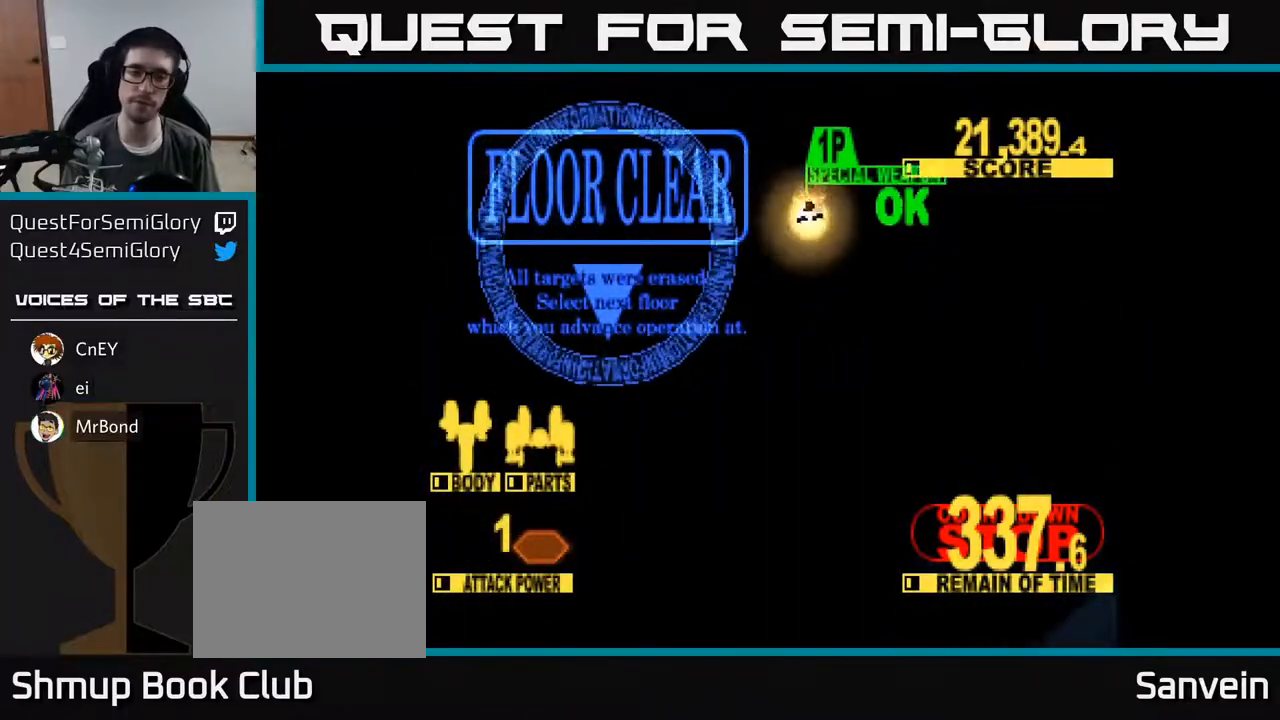
{"buttons": ["A"], "right_stick": "center", "events": [[17, "X", "up"], [83, "X", "down"], [117, "A", "up"], [250, "A", "down"], [283, "X", "up"], [333, "X", "down"], [367, "A", "up"], [483, "A", "down"], [500, "X", "up"]]}
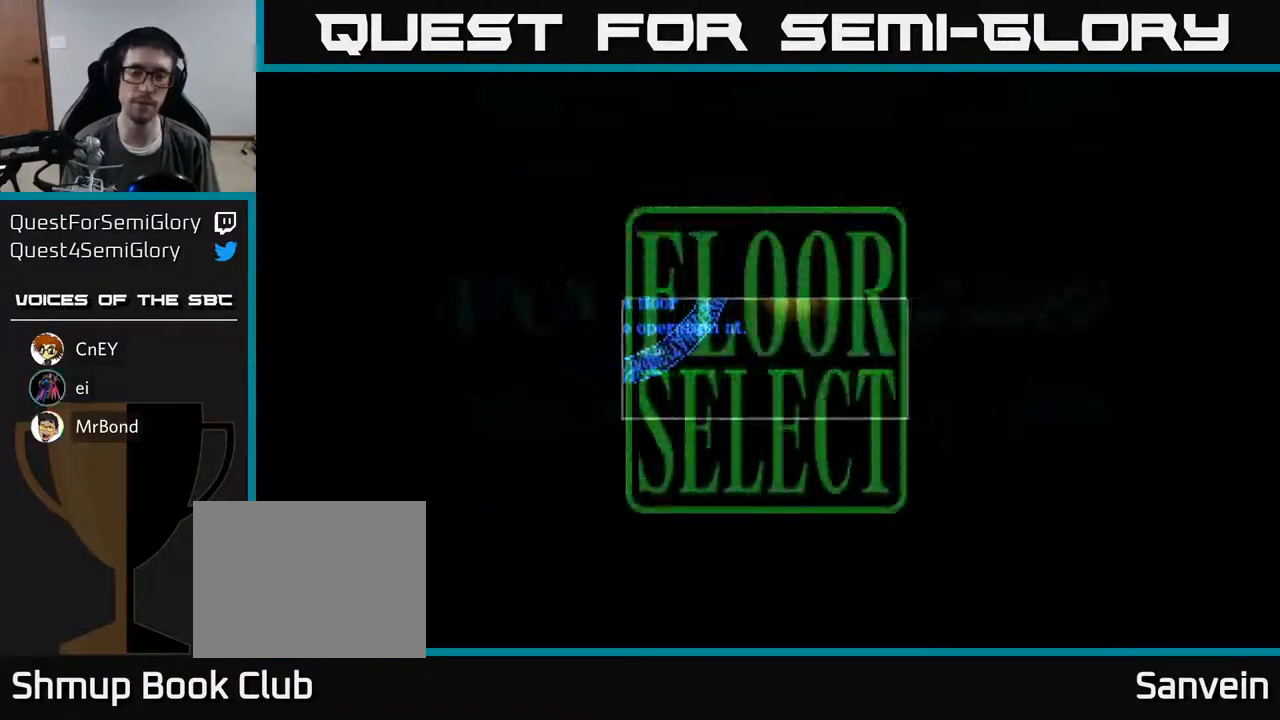
{"buttons": [], "right_stick": "center", "events": [[67, "A", "up"]]}
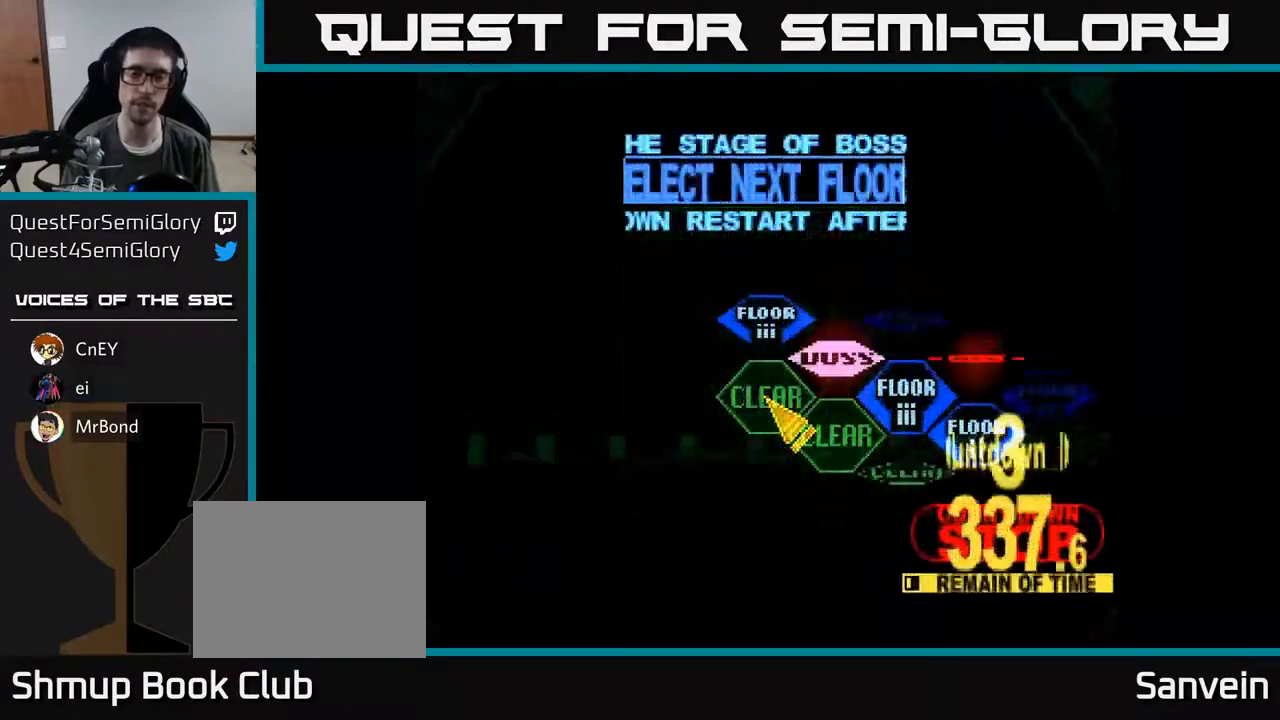
{"buttons": ["DPAD_DOWN", "DPAD_RIGHT"], "right_stick": "center", "events": [[183, "DPAD_RIGHT", "down"], [183, "DPAD_UP", "down"], [217, "DPAD_UP", "up"], [417, "DPAD_DOWN", "down"]]}
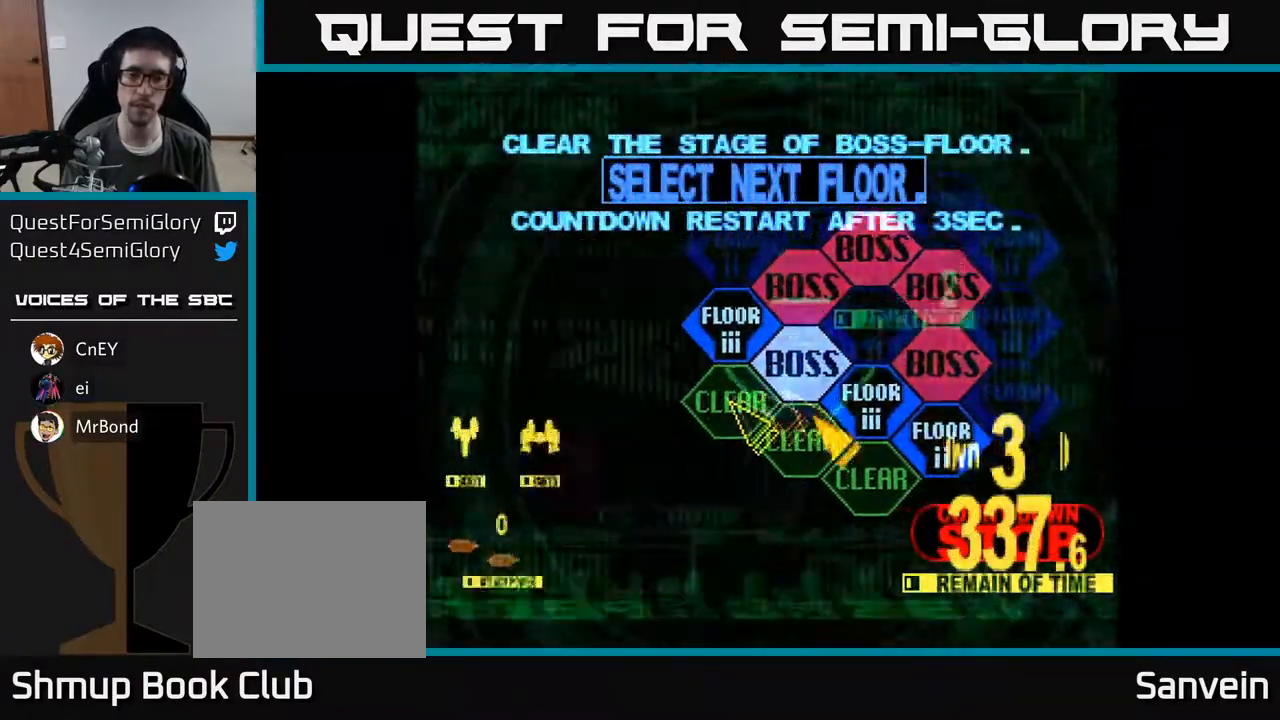
{"buttons": [], "right_stick": "center", "events": [[50, "DPAD_DOWN", "up"], [100, "A", "down"], [117, "DPAD_RIGHT", "up"], [200, "A", "up"], [333, "A", "down"], [450, "A", "up"]]}
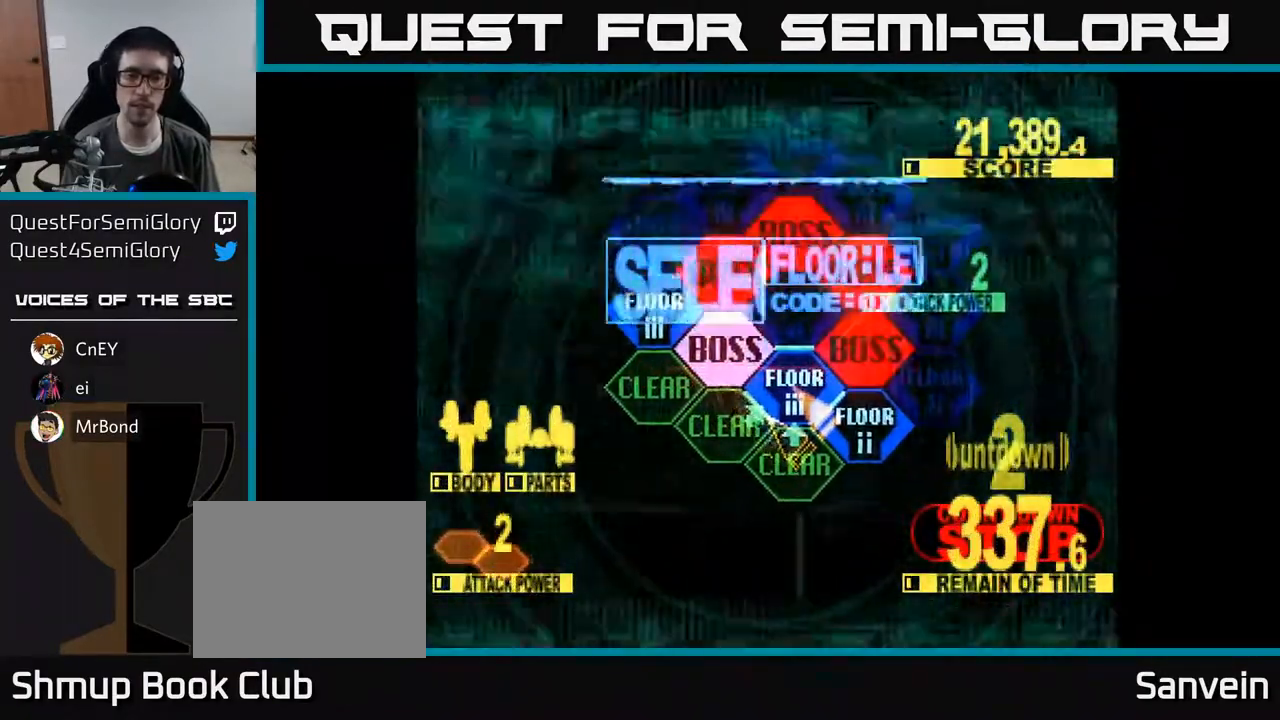
{"buttons": ["X", "DPAD_UP"], "right_stick": "center", "events": [[33, "DPAD_UP", "down"], [100, "DPAD_UP", "up"], [300, "X", "down"], [433, "DPAD_UP", "down"]]}
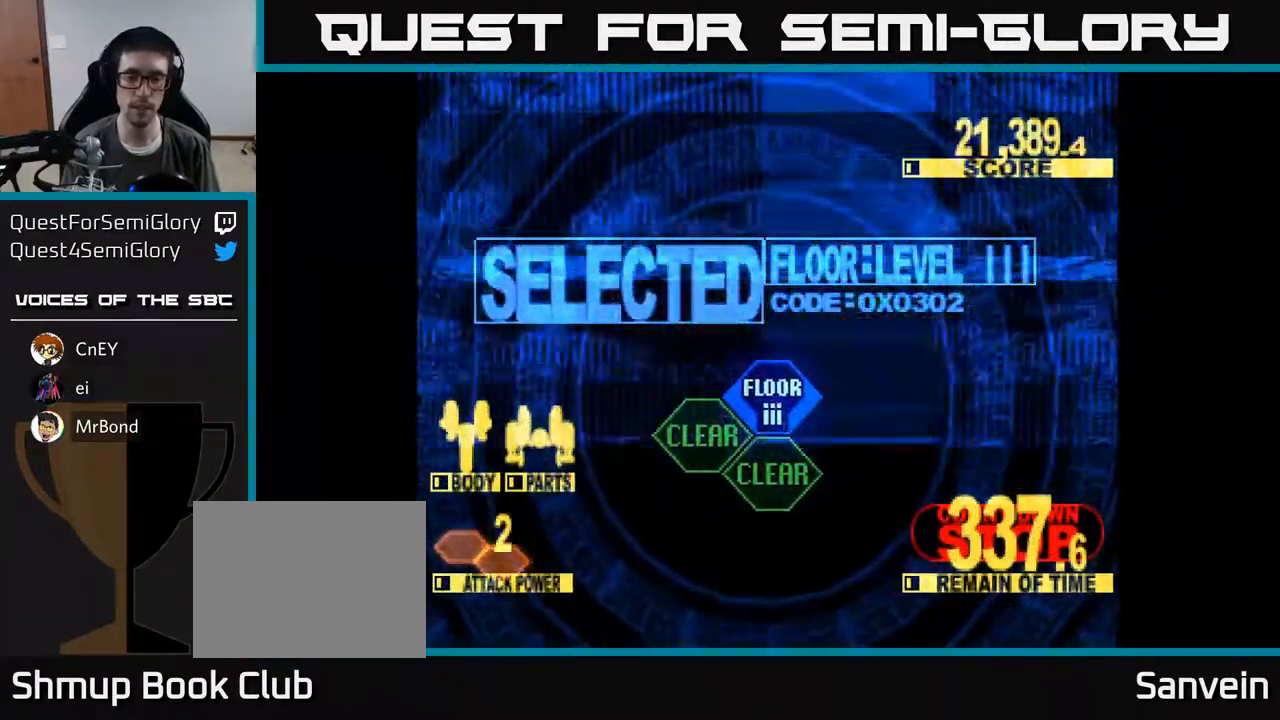
{"buttons": ["X", "DPAD_UP"], "right_stick": "center", "events": [[83, "X", "up"], [317, "X", "down"]]}
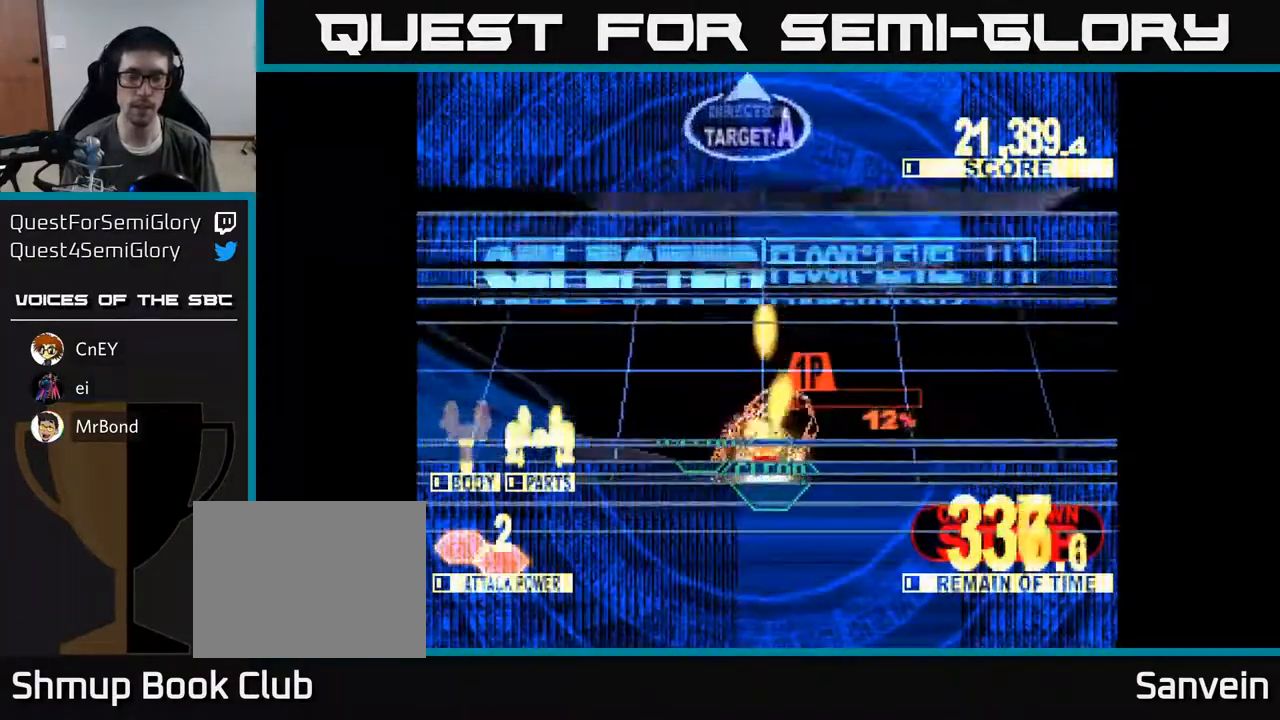
{"buttons": ["X", "DPAD_UP", "DPAD_RIGHT"], "right_stick": "center", "events": [[383, "DPAD_RIGHT", "down"]]}
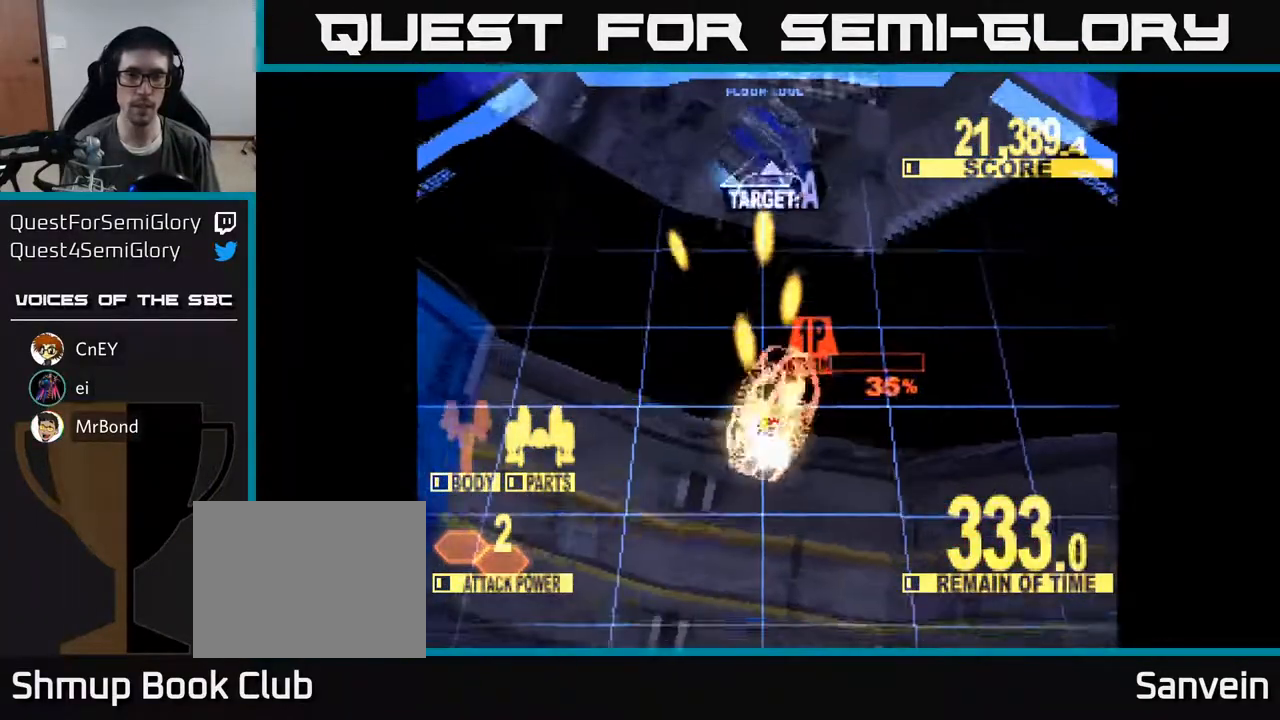
{"buttons": ["X", "DPAD_UP"], "right_stick": "center", "events": [[17, "DPAD_RIGHT", "up"]]}
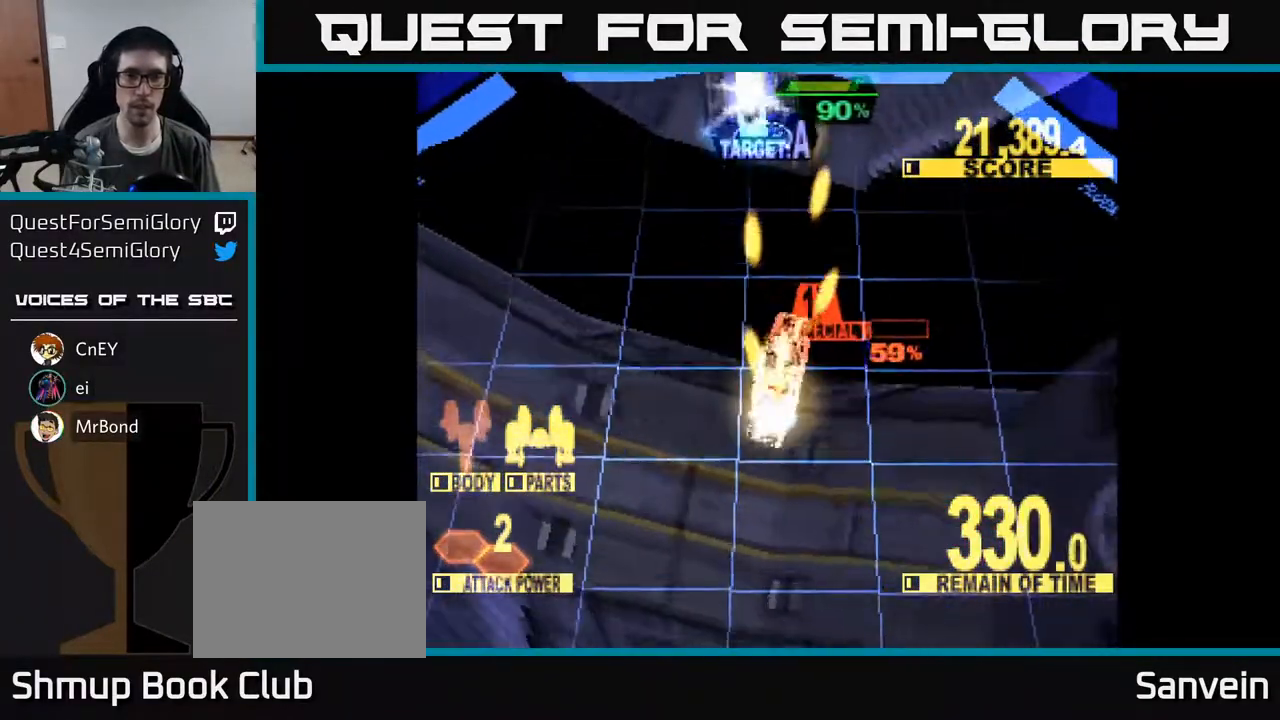
{"buttons": ["A", "X", "DPAD_UP", "DPAD_LEFT"], "right_stick": "center", "events": [[350, "A", "down"], [500, "DPAD_LEFT", "down"]]}
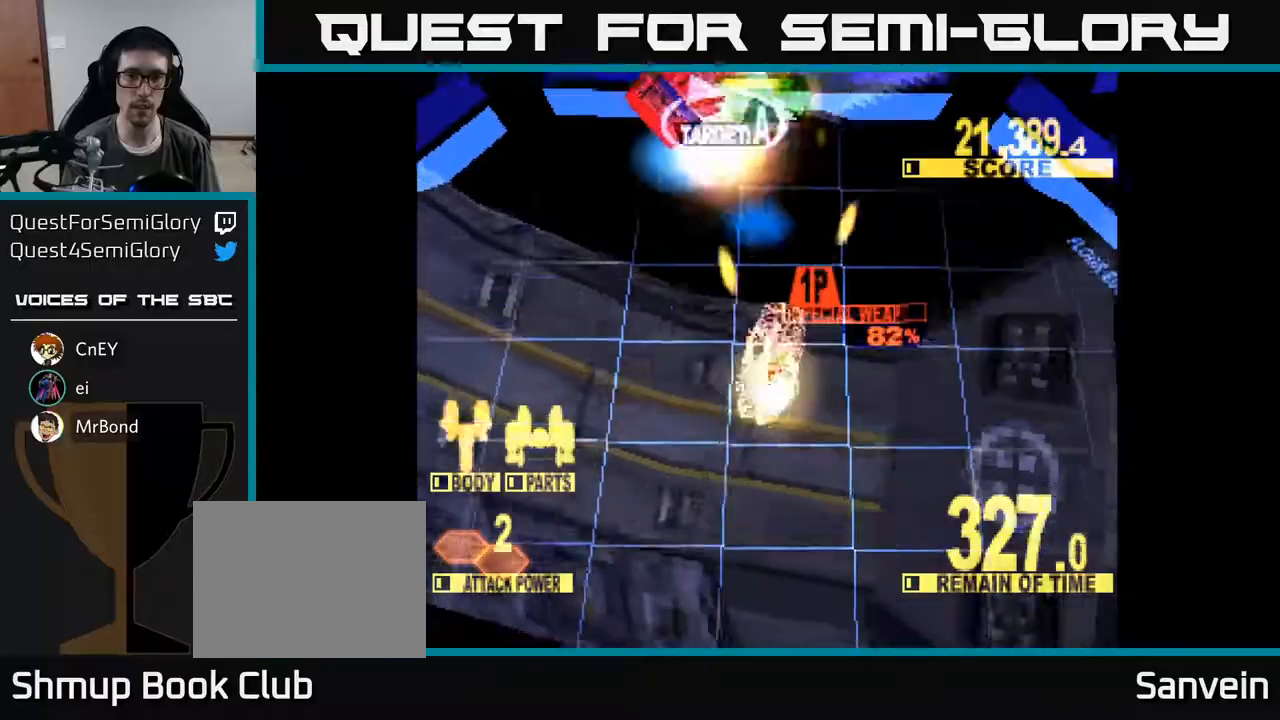
{"buttons": ["X", "DPAD_UP", "DPAD_LEFT"], "right_stick": "center", "events": [[117, "A", "up"], [117, "X", "up"], [133, "X", "down"], [167, "A", "down"], [233, "X", "up"], [250, "A", "up"], [267, "A", "down"], [283, "X", "down"], [383, "X", "up"], [400, "DPAD_UP", "up"], [450, "DPAD_UP", "down"], [450, "X", "down"], [483, "A", "up"]]}
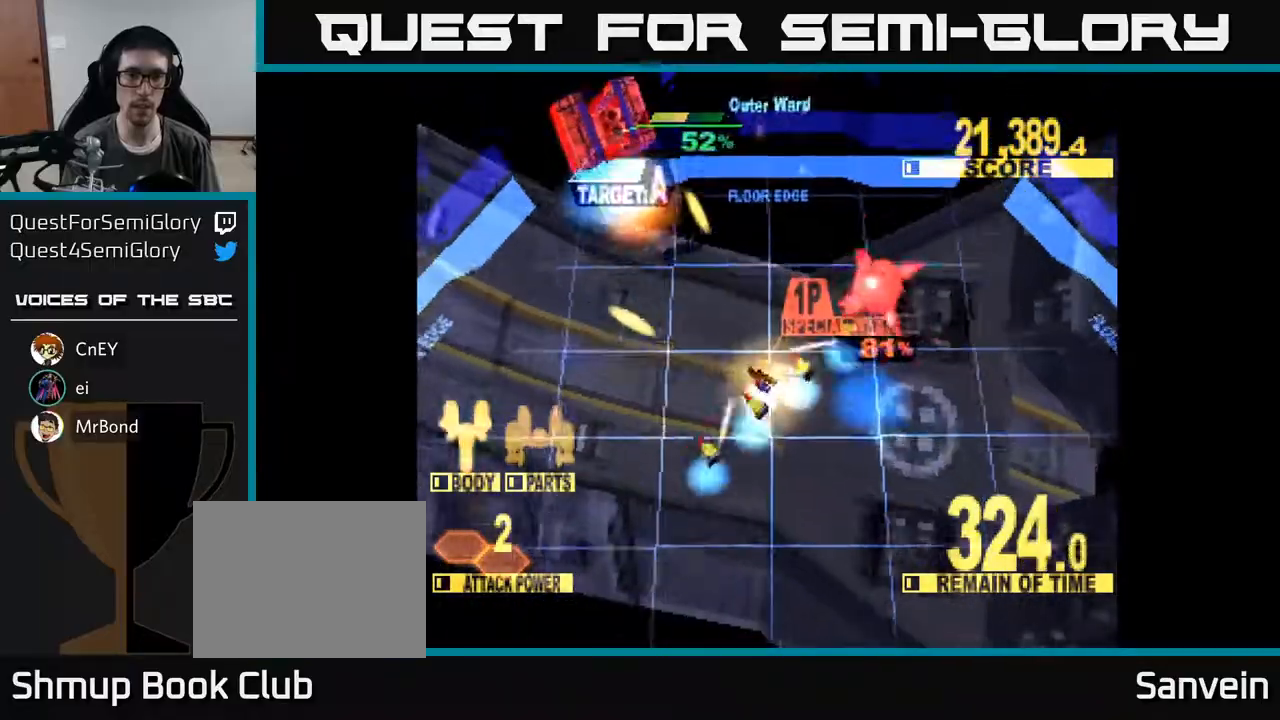
{"buttons": ["X", "DPAD_UP", "DPAD_LEFT"], "right_stick": "center", "events": [[17, "A", "down"], [50, "X", "up"], [100, "X", "down"], [150, "DPAD_UP", "up"], [183, "X", "up"], [250, "DPAD_UP", "down"], [250, "X", "down"], [283, "A", "up"]]}
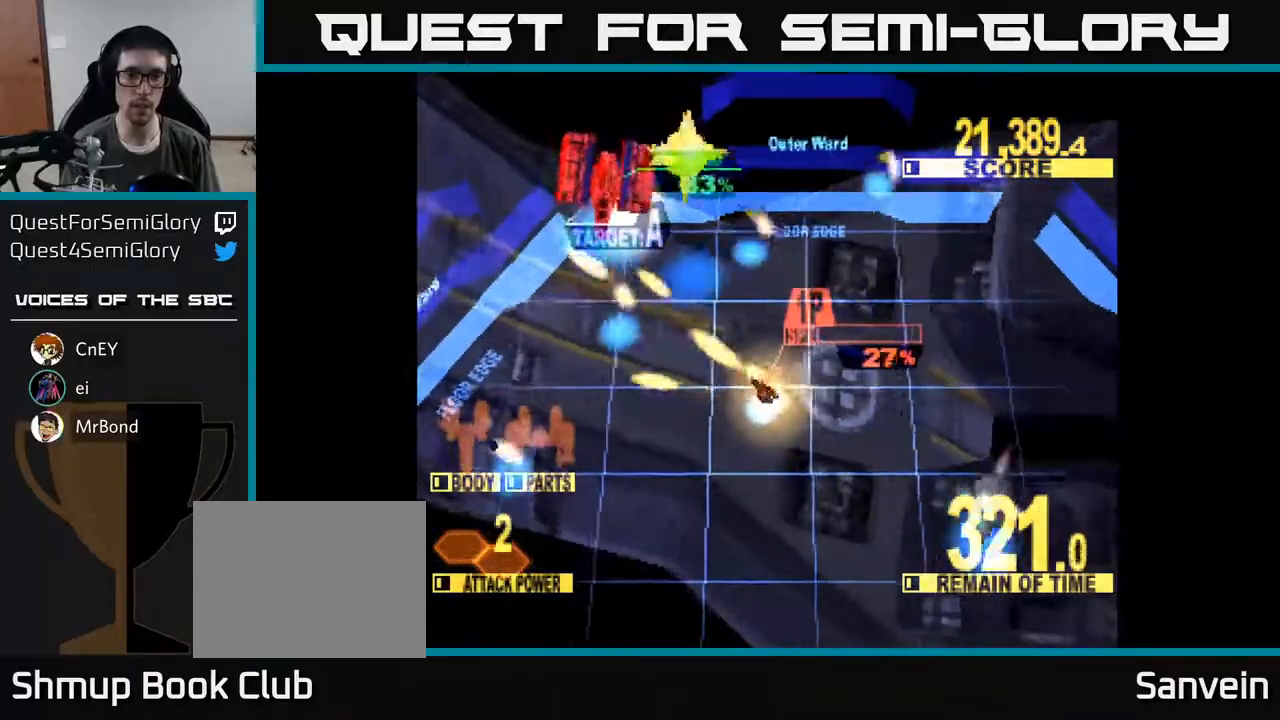
{"buttons": ["X", "DPAD_UP", "DPAD_LEFT"], "right_stick": "center", "events": [[167, "DPAD_LEFT", "up"], [233, "DPAD_LEFT", "down"]]}
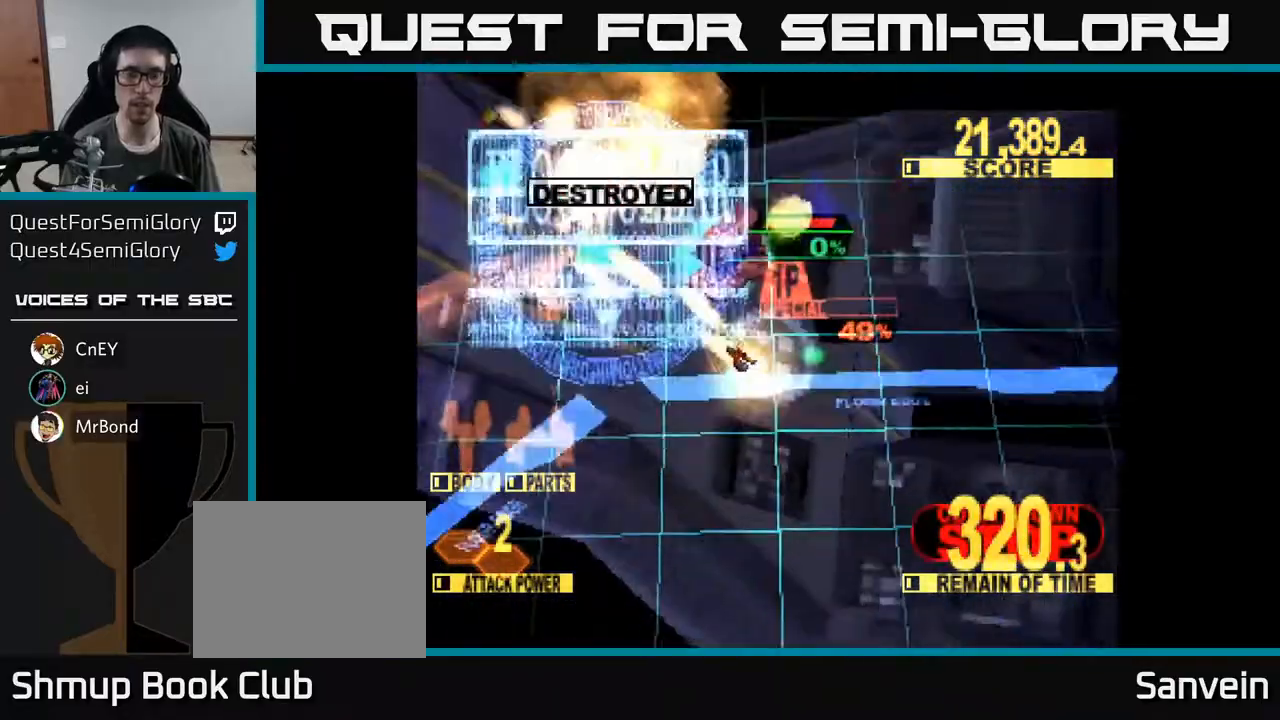
{"buttons": ["X", "DPAD_DOWN", "DPAD_RIGHT"], "right_stick": "center", "events": [[150, "DPAD_UP", "up"], [217, "DPAD_LEFT", "up"], [267, "DPAD_DOWN", "down"], [283, "DPAD_RIGHT", "down"]]}
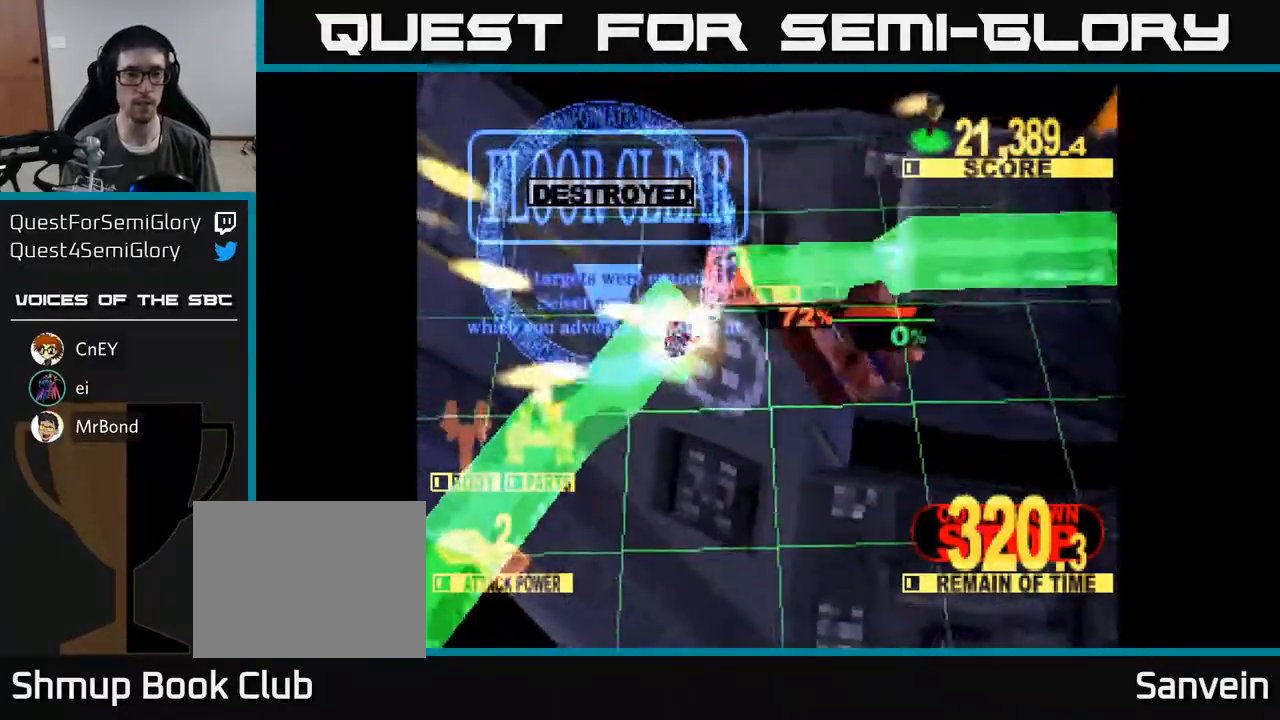
{"buttons": ["X", "DPAD_DOWN", "DPAD_RIGHT"], "right_stick": "center", "events": [[117, "A", "down"], [150, "X", "up"], [250, "X", "down"], [267, "A", "up"], [283, "DPAD_DOWN", "up"], [383, "X", "up"], [400, "DPAD_DOWN", "down"], [500, "X", "down"]]}
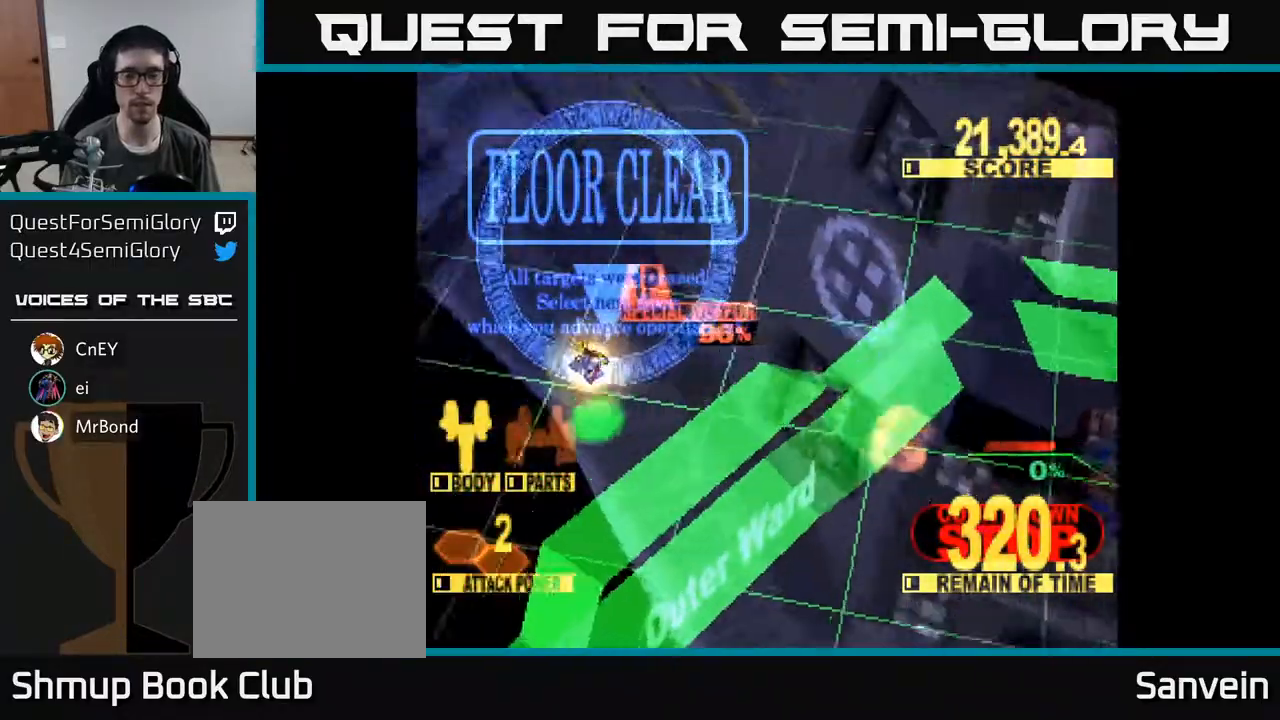
{"buttons": ["X"], "right_stick": "center", "events": [[100, "DPAD_DOWN", "up"], [150, "DPAD_RIGHT", "up"], [200, "X", "up"], [333, "X", "down"]]}
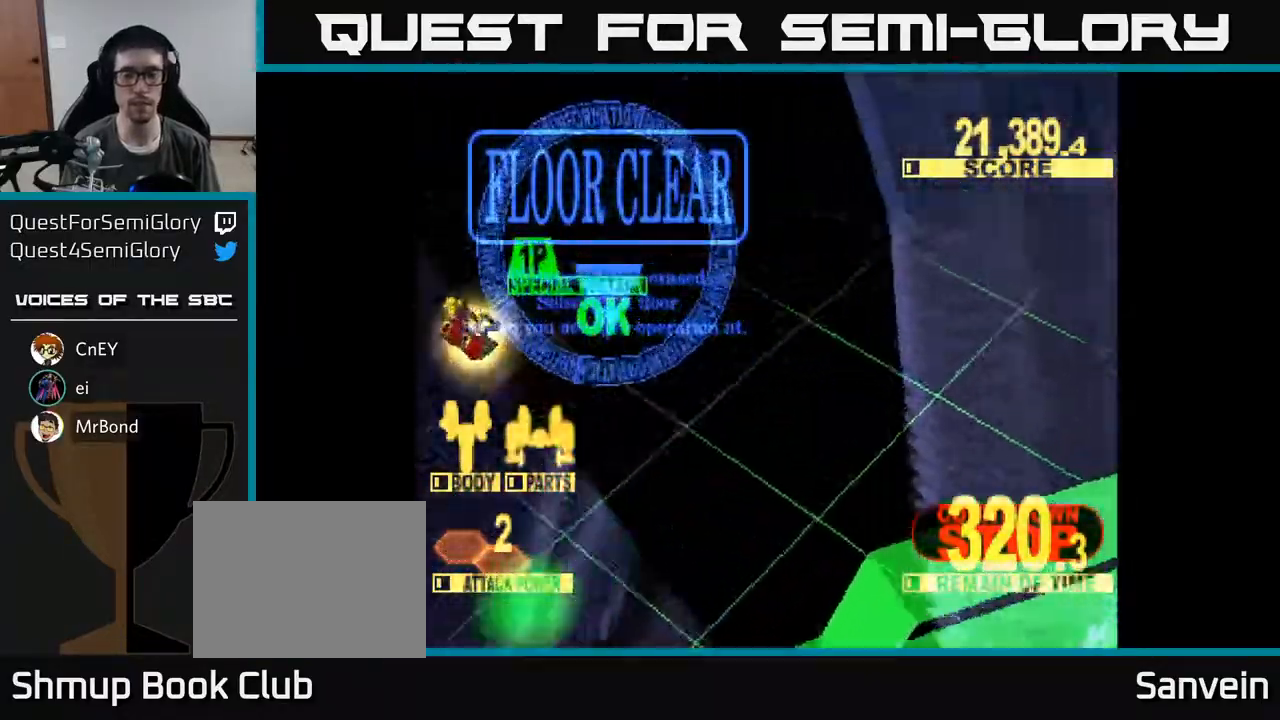
{"buttons": ["X"], "right_stick": "center", "events": [[17, "X", "up"], [367, "X", "down"]]}
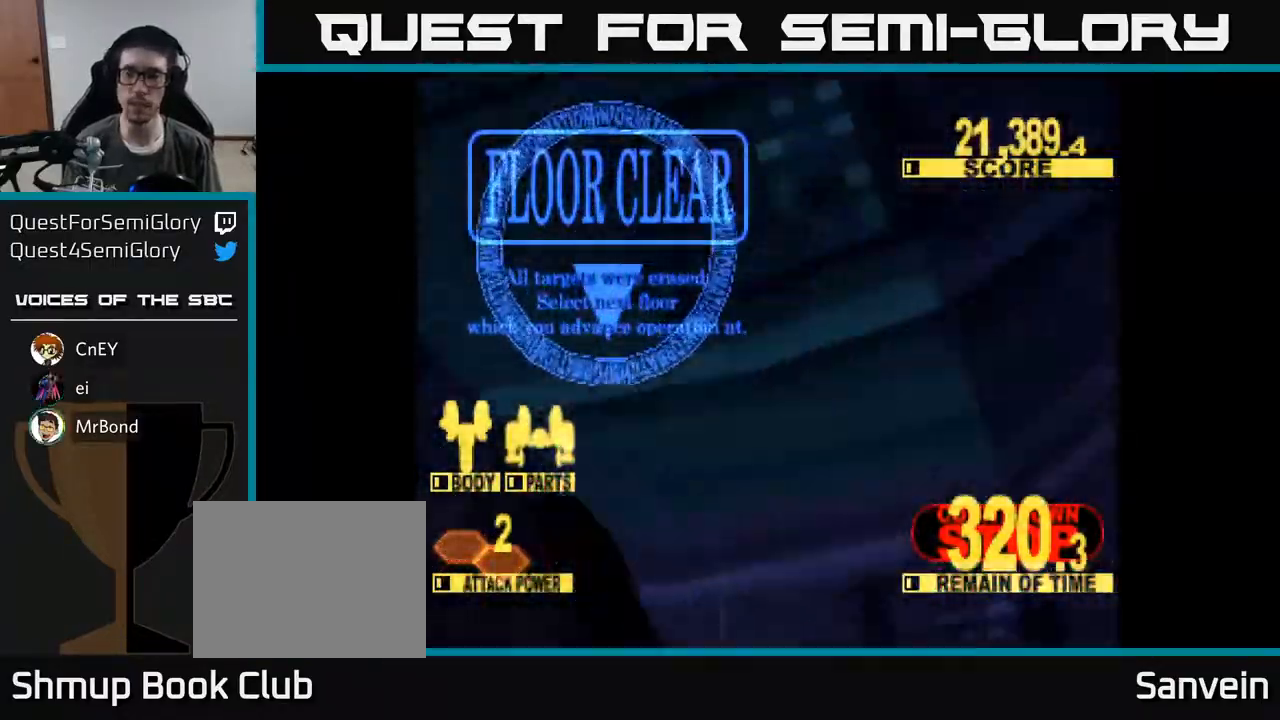
{"buttons": ["X"], "right_stick": "center", "events": [[117, "X", "up"], [367, "X", "down"]]}
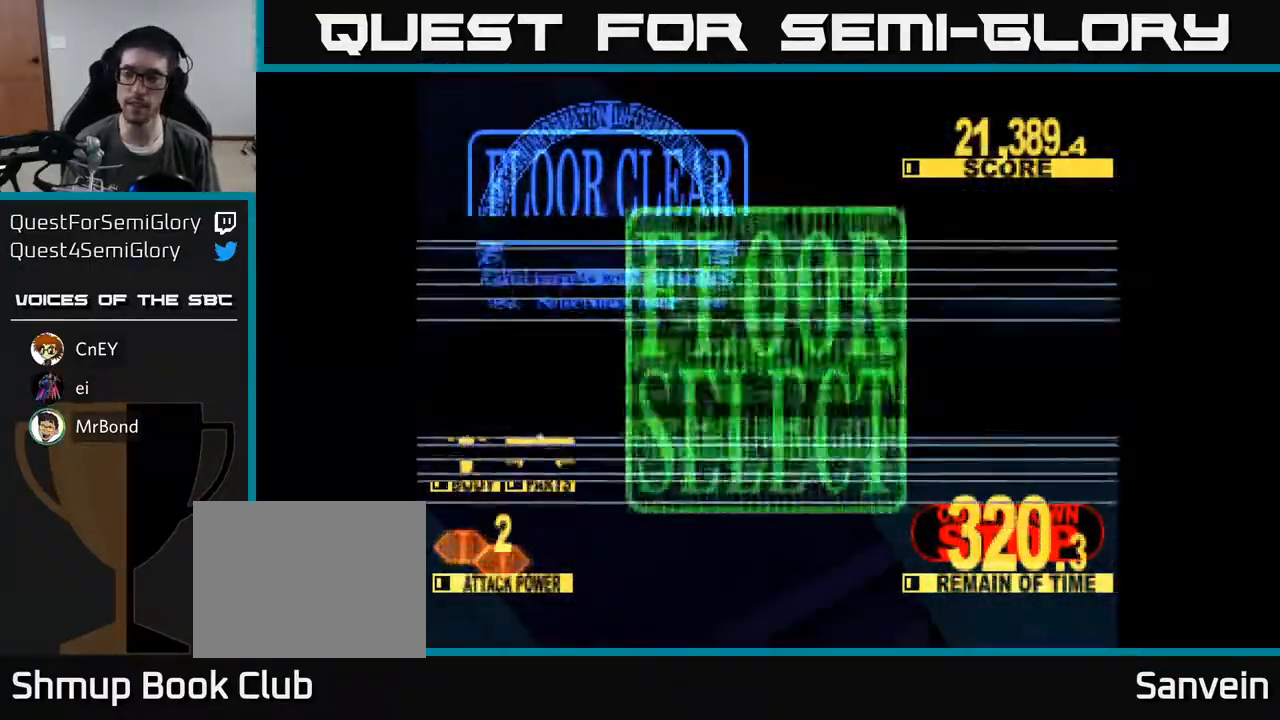
{"buttons": [], "right_stick": "center", "events": [[33, "X", "up"], [133, "A", "down"], [183, "X", "down"], [217, "A", "up"], [317, "X", "up"]]}